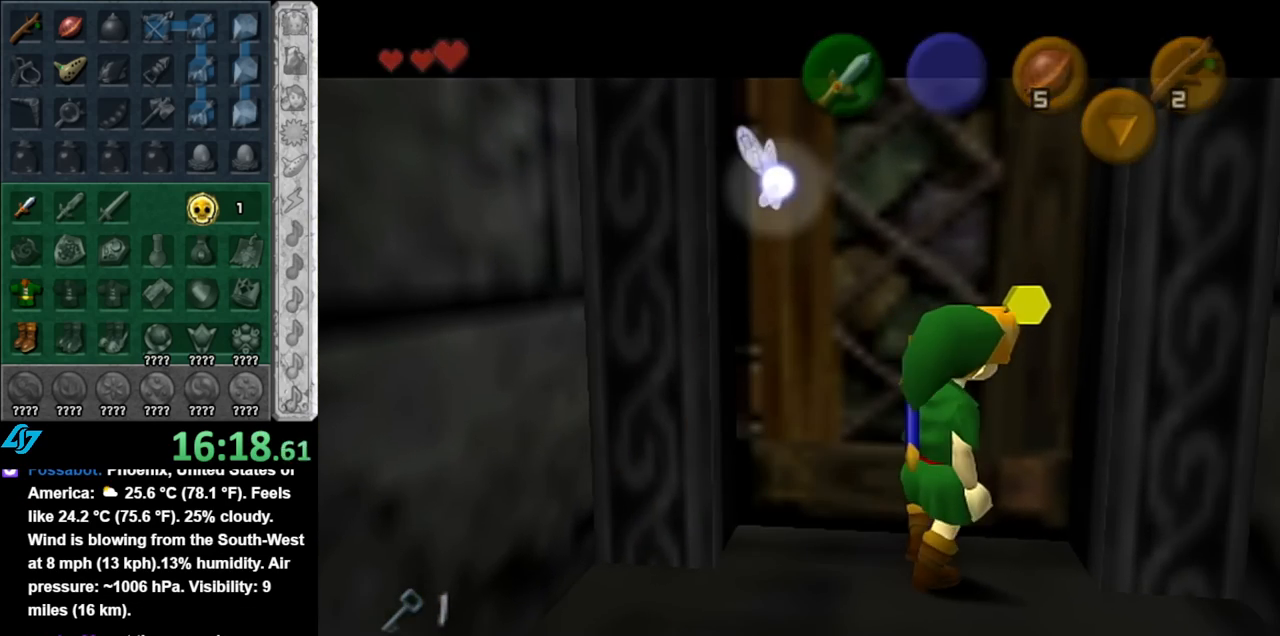
Gameplay with a controller (Nintendo layout); each line is a JSON object with the inputs held at the frame after it. "events" lists button and stick changes between this image and that frame as [ms after this image, input, new state], when the widget could be followed in between. Not read: L3 R3.
{"buttons": [], "left_stick": "center", "right_stick": "center", "events": []}
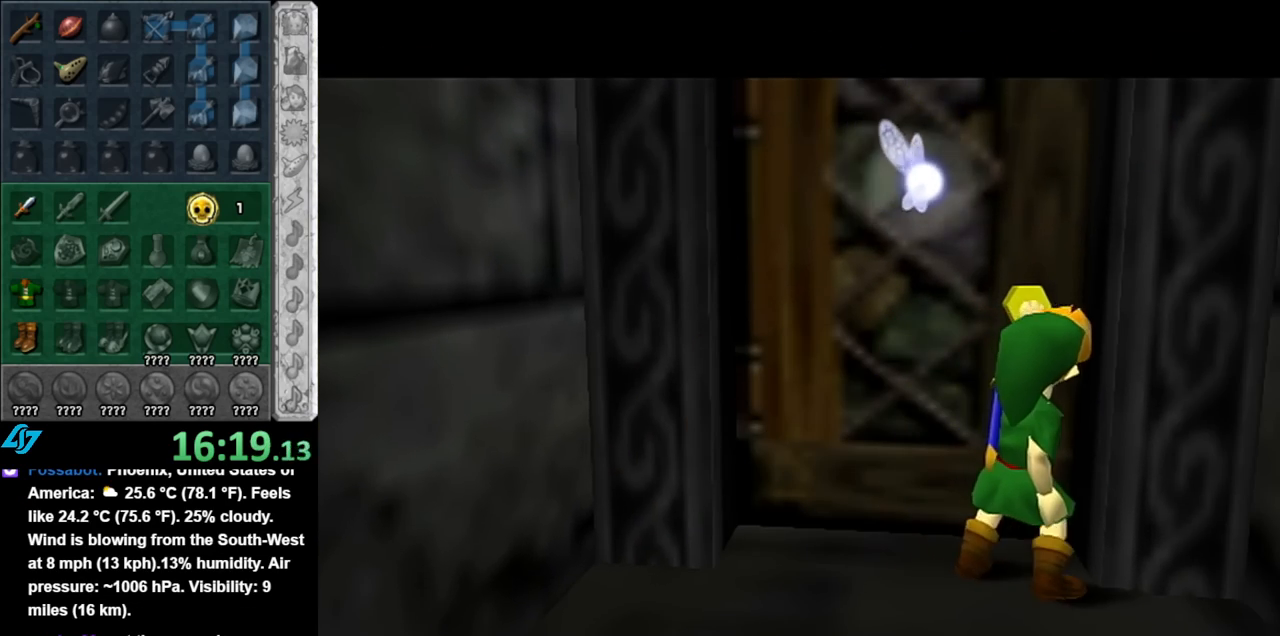
{"buttons": [], "left_stick": "center", "right_stick": "center", "events": []}
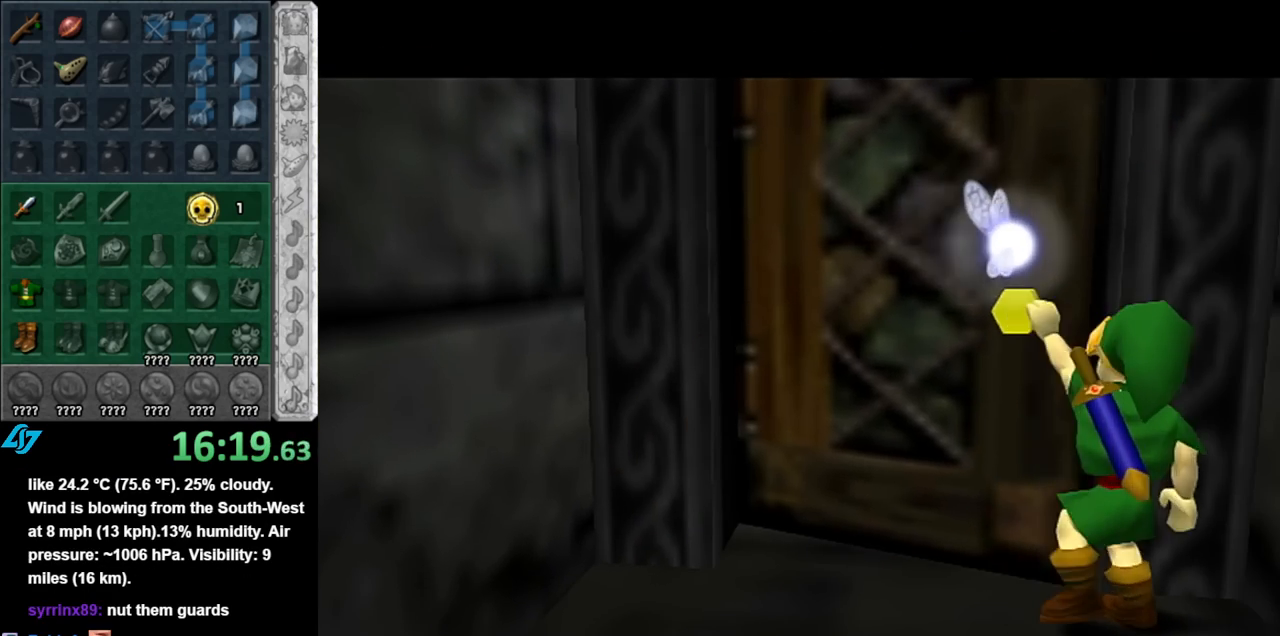
{"buttons": [], "left_stick": "center", "right_stick": "center", "events": []}
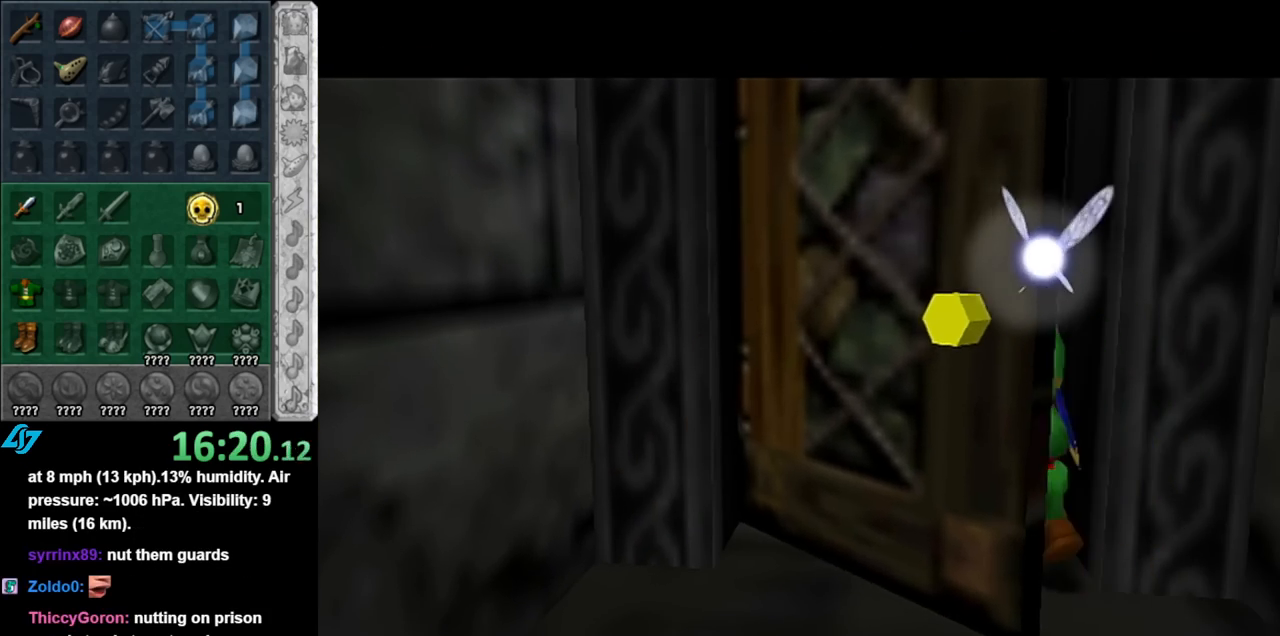
{"buttons": [], "left_stick": "center", "right_stick": "center", "events": []}
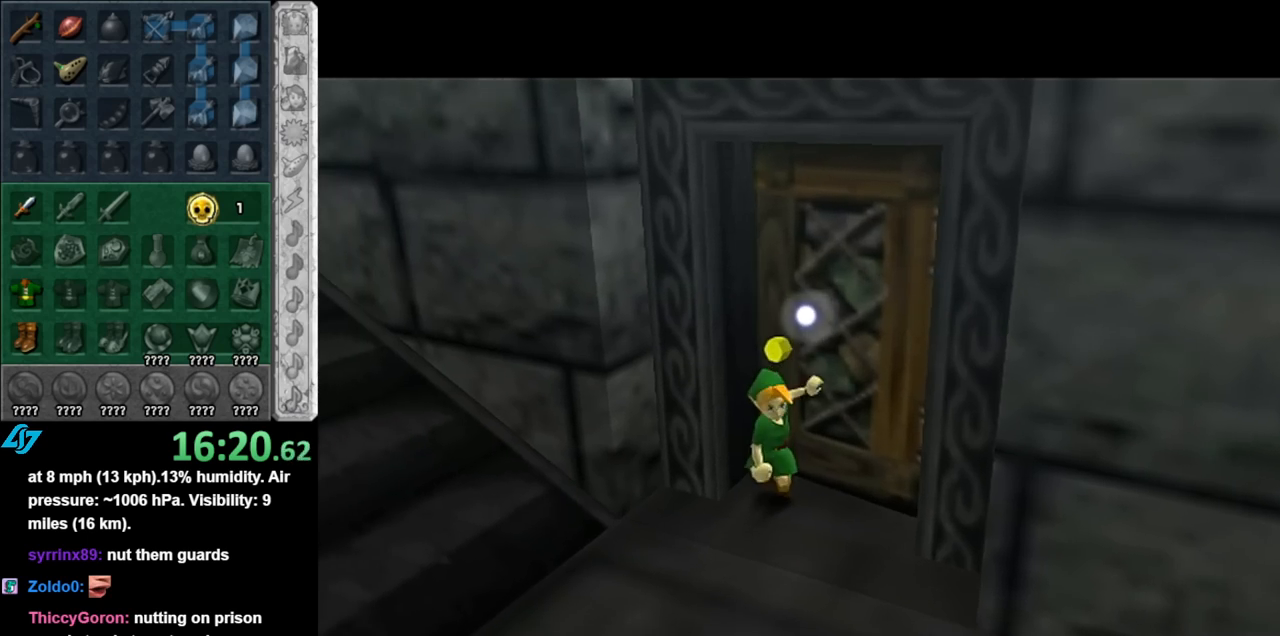
{"buttons": [], "left_stick": "center", "right_stick": "center", "events": []}
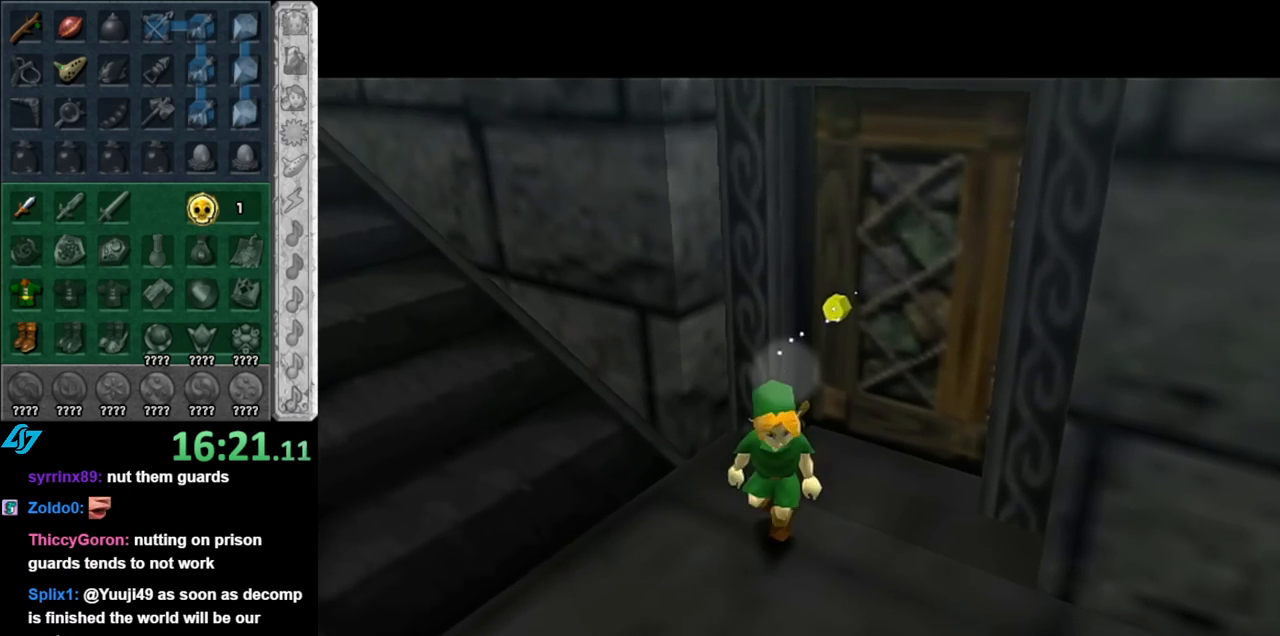
{"buttons": [], "left_stick": "up", "right_stick": "center", "events": [[500, "left_stick", "up"]]}
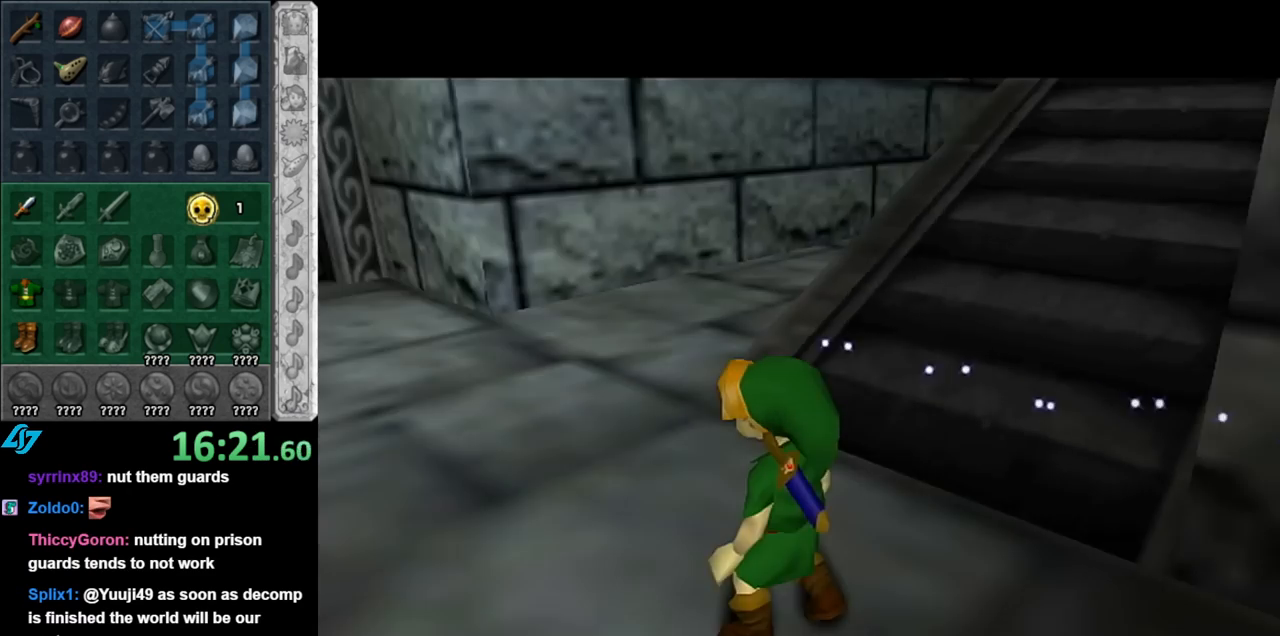
{"buttons": [], "left_stick": "up", "right_stick": "center", "events": []}
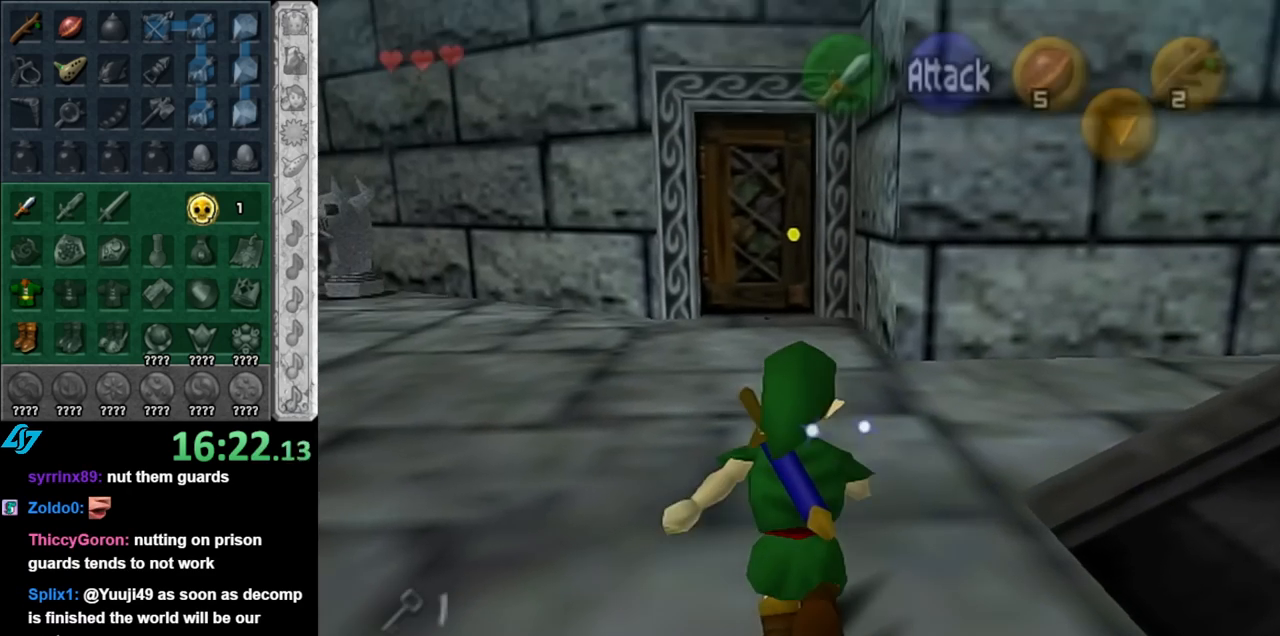
{"buttons": ["L1"], "left_stick": "center", "right_stick": "center", "events": [[150, "left_stick", "center"], [317, "left_stick", "left"], [400, "L1", "down"], [400, "left_stick", "center"]]}
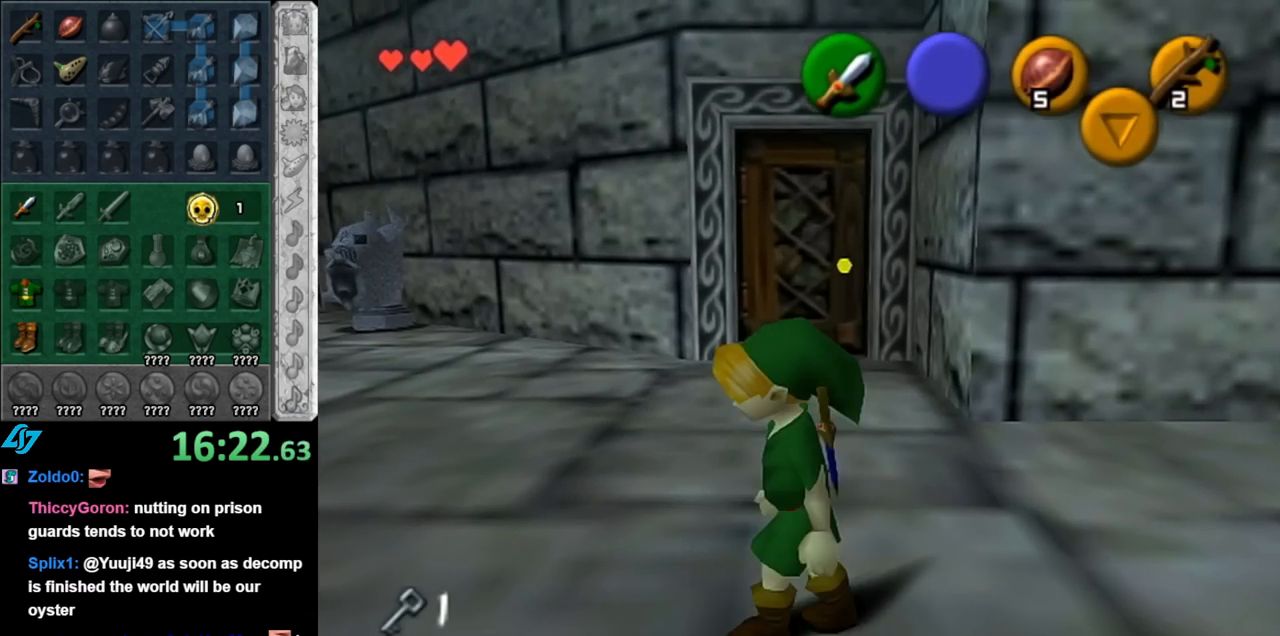
{"buttons": [], "left_stick": "up-right", "right_stick": "center", "events": [[117, "L1", "up"], [250, "left_stick", "up"], [500, "left_stick", "up-right"]]}
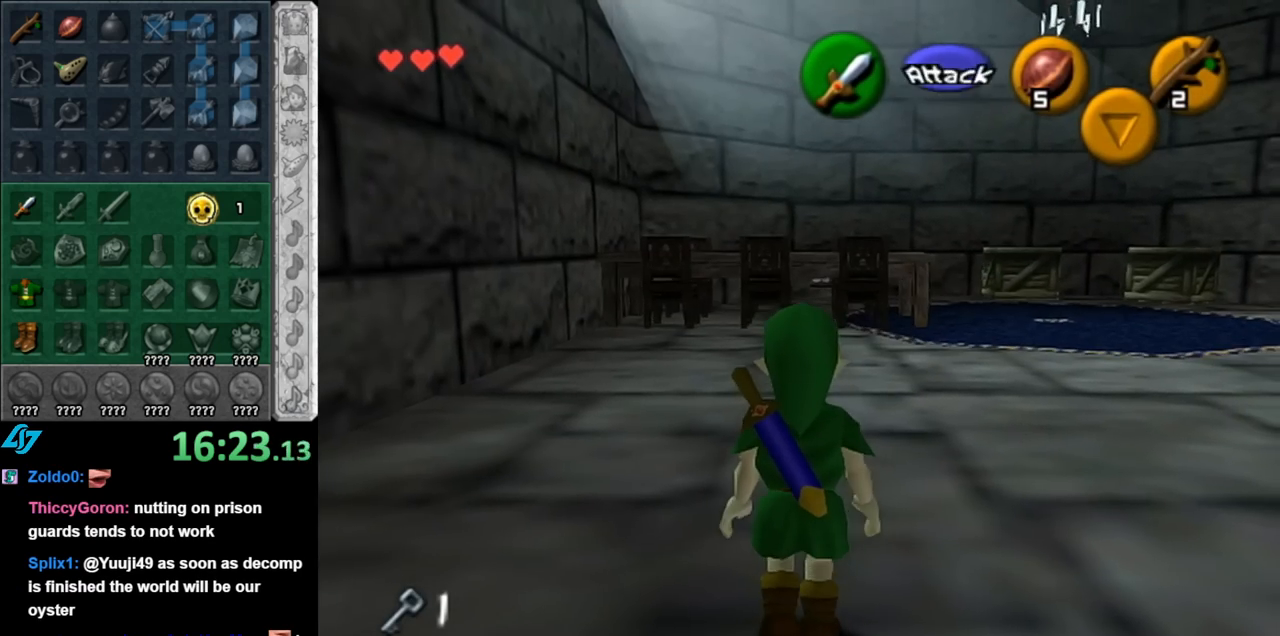
{"buttons": ["L1"], "left_stick": "up", "right_stick": "center", "events": [[250, "A", "down"], [367, "A", "up"], [367, "L1", "down"], [500, "left_stick", "up"]]}
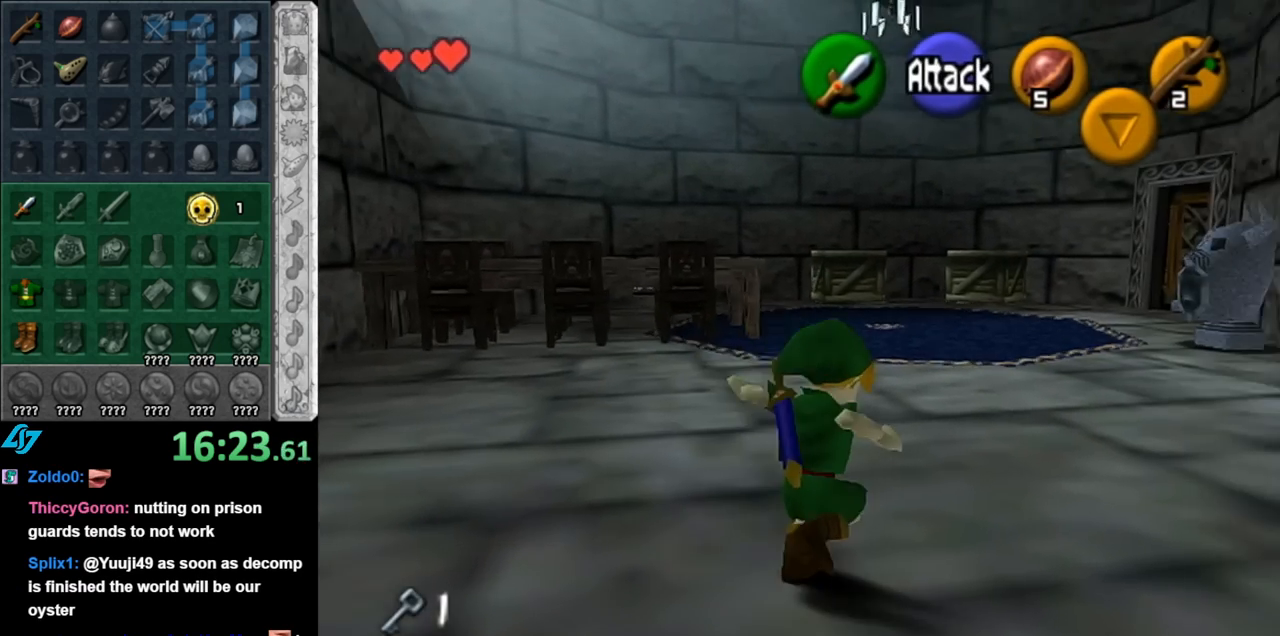
{"buttons": [], "left_stick": "up", "right_stick": "center", "events": [[100, "L1", "up"]]}
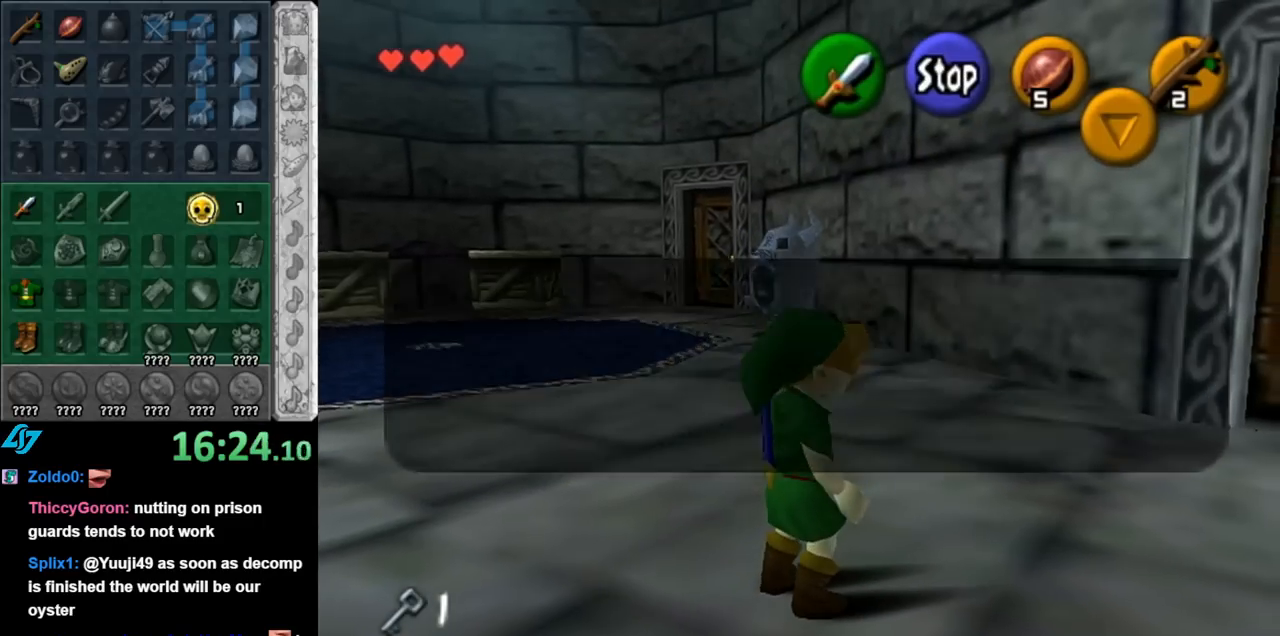
{"buttons": [], "left_stick": "center", "right_stick": "center", "events": [[150, "A", "down"], [150, "B", "down"], [150, "left_stick", "center"], [250, "A", "up"], [250, "B", "up"], [350, "A", "down"], [350, "B", "down"], [433, "A", "up"], [433, "B", "up"]]}
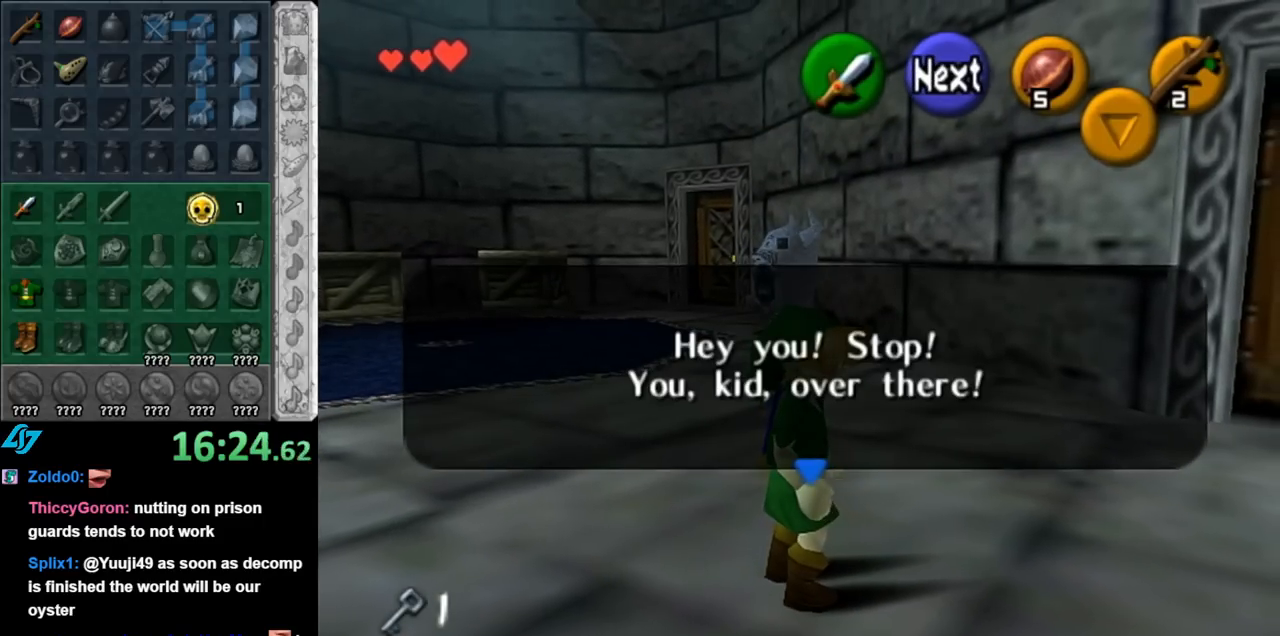
{"buttons": [], "left_stick": "center", "right_stick": "center", "events": [[33, "A", "down"], [33, "B", "down"], [117, "A", "up"], [117, "B", "up"], [183, "A", "down"], [183, "B", "down"], [283, "A", "up"], [283, "B", "up"], [367, "A", "down"], [367, "B", "down"], [467, "A", "up"], [467, "B", "up"]]}
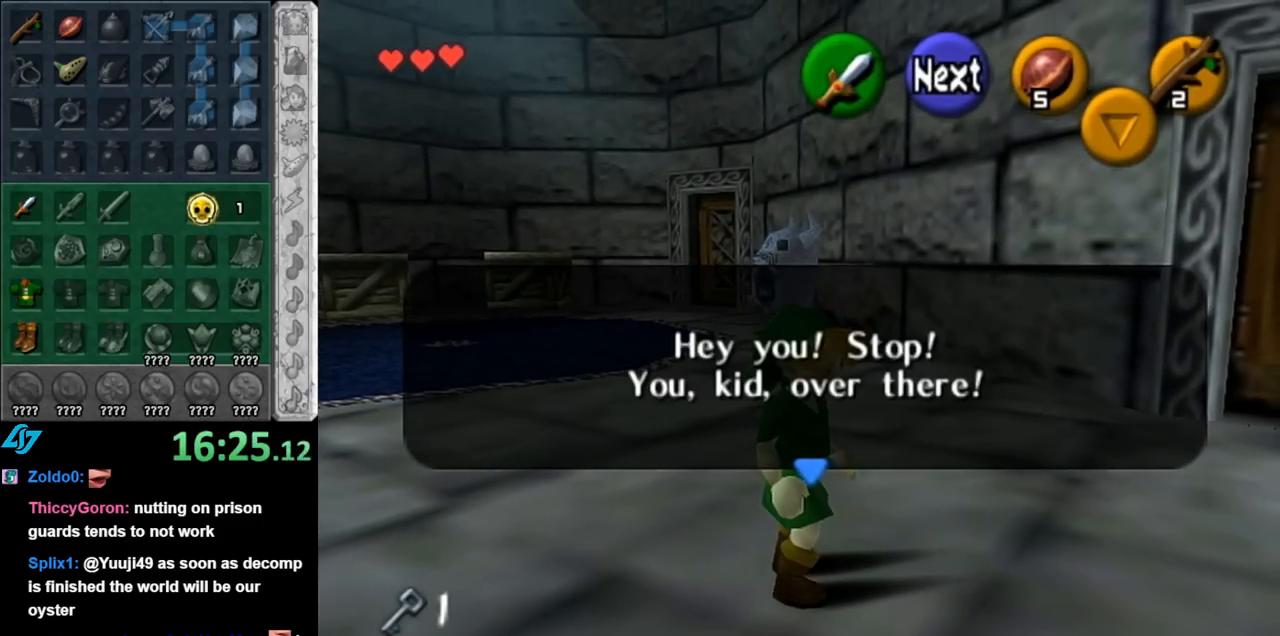
{"buttons": [], "left_stick": "center", "right_stick": "center", "events": [[33, "A", "down"], [33, "B", "down"], [117, "A", "up"], [117, "B", "up"], [217, "A", "down"], [217, "B", "down"], [283, "A", "up"], [283, "B", "up"], [367, "A", "down"], [367, "B", "down"], [433, "A", "up"], [433, "B", "up"]]}
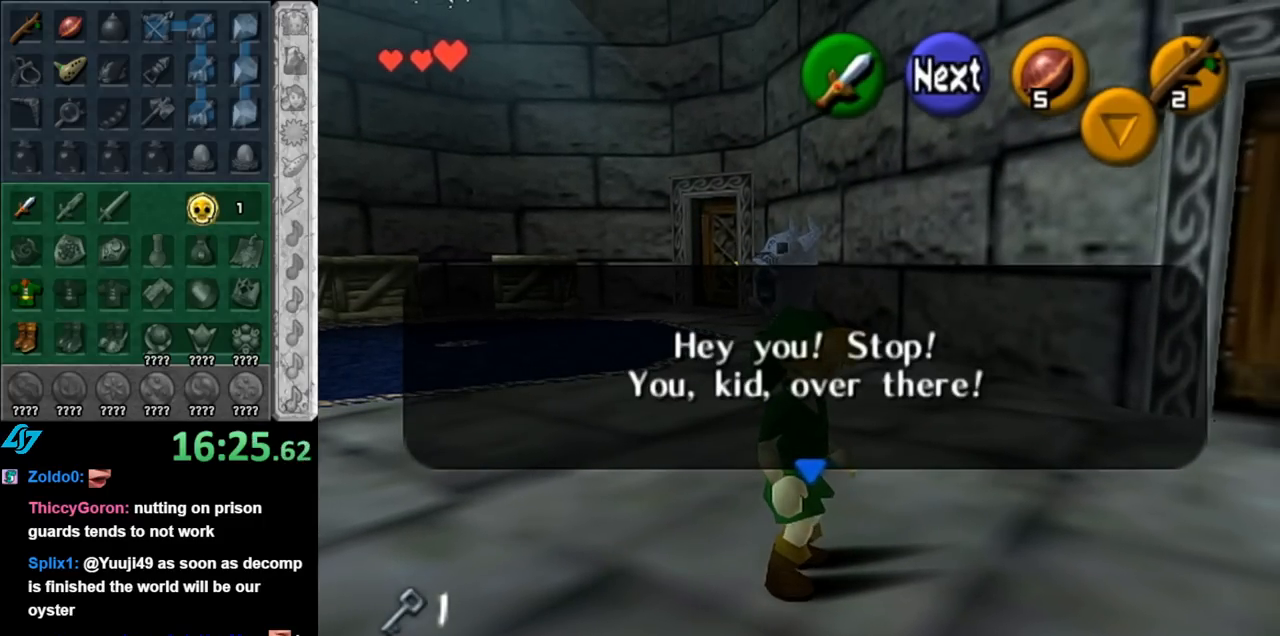
{"buttons": [], "left_stick": "center", "right_stick": "center", "events": [[33, "A", "down"], [33, "B", "down"], [117, "A", "up"], [117, "B", "up"]]}
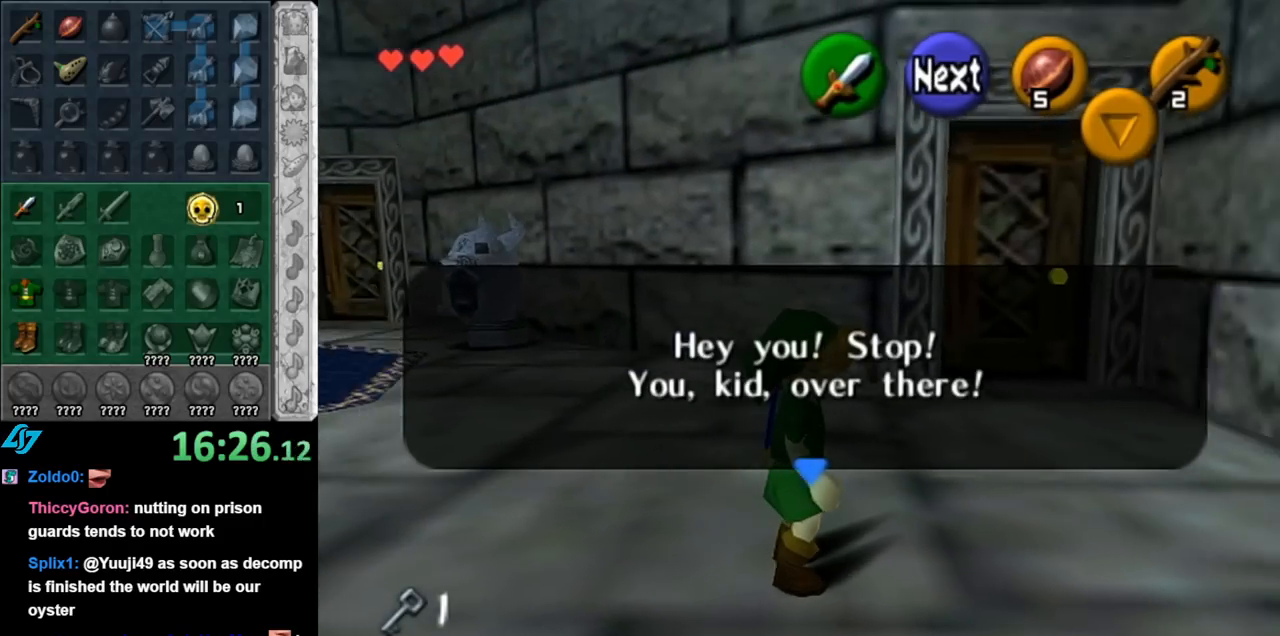
{"buttons": [], "left_stick": "center", "right_stick": "center", "events": []}
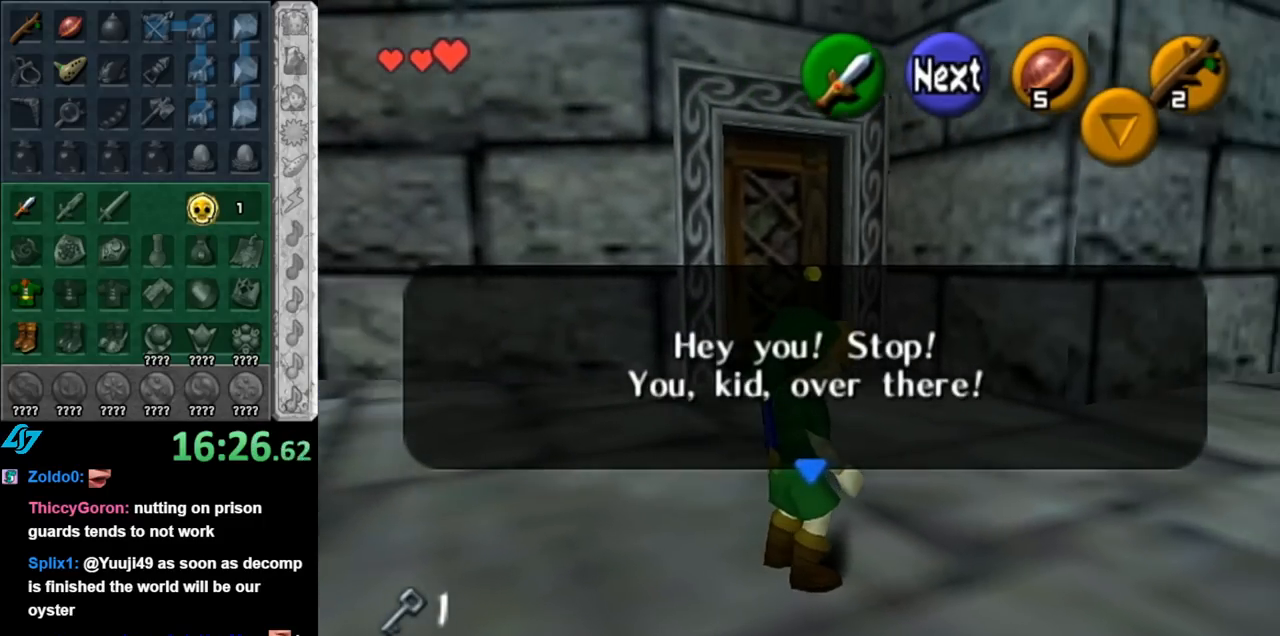
{"buttons": [], "left_stick": "center", "right_stick": "center", "events": []}
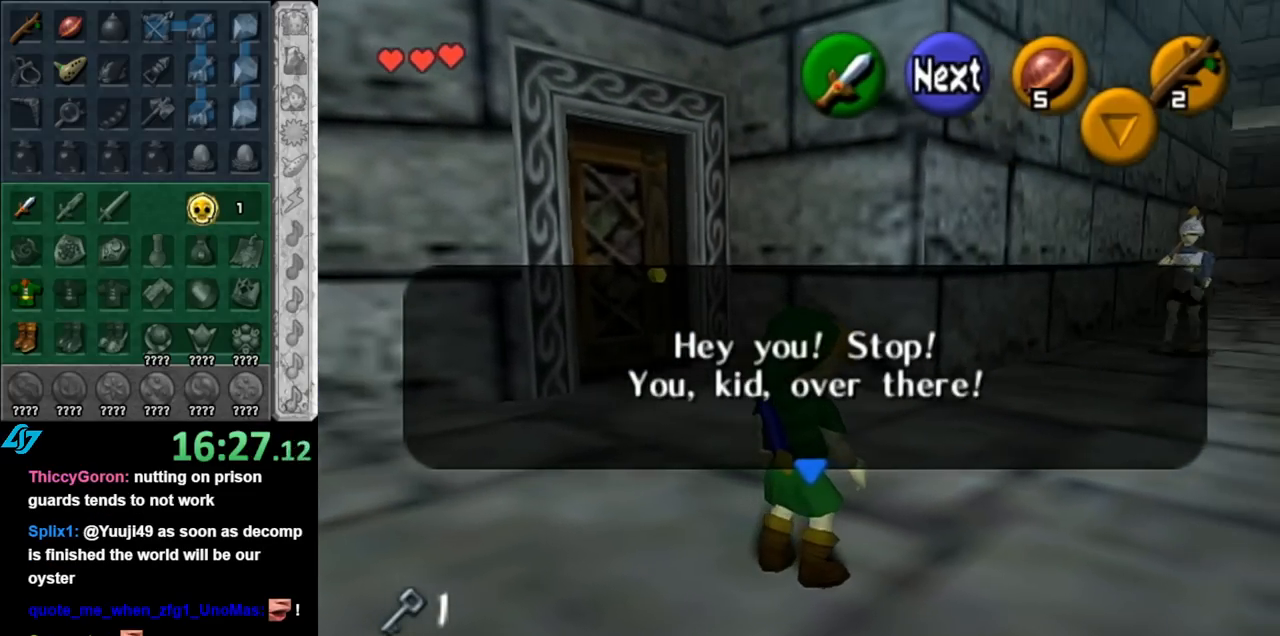
{"buttons": [], "left_stick": "center", "right_stick": "center", "events": [[350, "A", "down"], [433, "A", "up"]]}
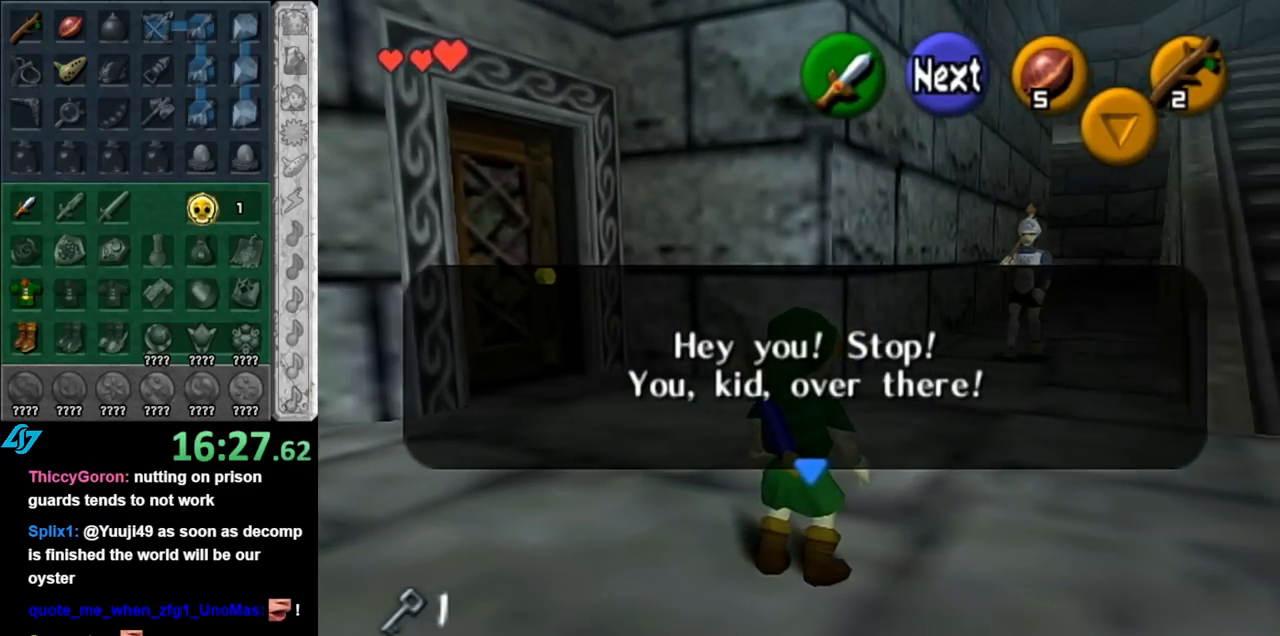
{"buttons": ["A", "B"], "left_stick": "center", "right_stick": "center", "events": [[33, "A", "down"], [150, "A", "up"], [217, "A", "down"], [333, "A", "up"], [433, "A", "down"], [433, "B", "down"]]}
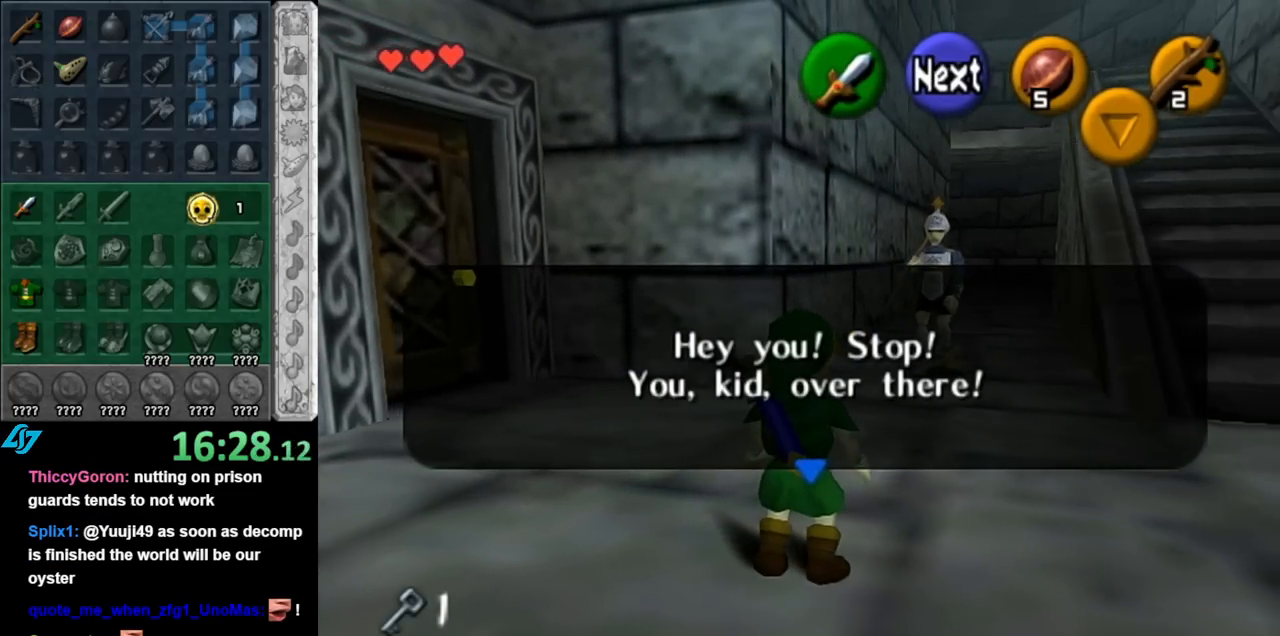
{"buttons": ["A", "B"], "left_stick": "center", "right_stick": "center", "events": [[33, "B", "up"], [67, "A", "up"], [117, "A", "down"], [117, "B", "down"], [217, "A", "up"], [217, "B", "up"], [317, "A", "down"], [333, "B", "down"], [400, "A", "up"], [400, "B", "up"], [500, "A", "down"], [500, "B", "down"]]}
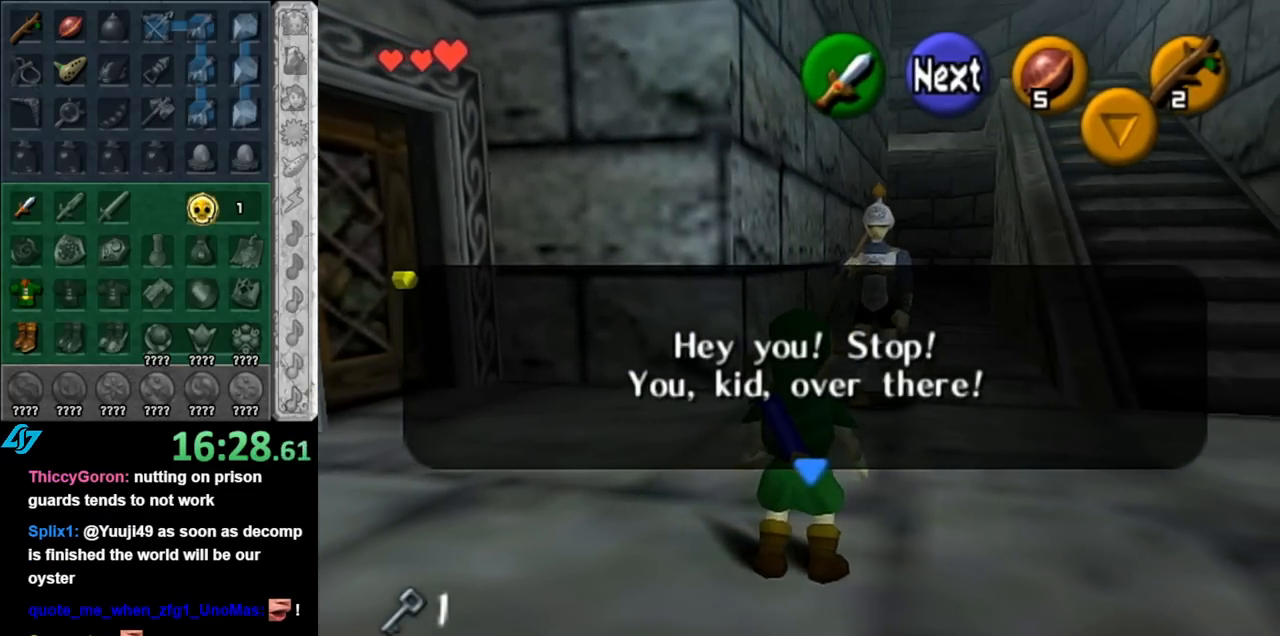
{"buttons": [], "left_stick": "center", "right_stick": "center", "events": [[100, "B", "up"], [117, "A", "up"], [183, "A", "down"], [183, "B", "down"], [283, "B", "up"], [317, "A", "up"], [383, "A", "down"], [383, "B", "down"], [467, "A", "up"], [467, "B", "up"]]}
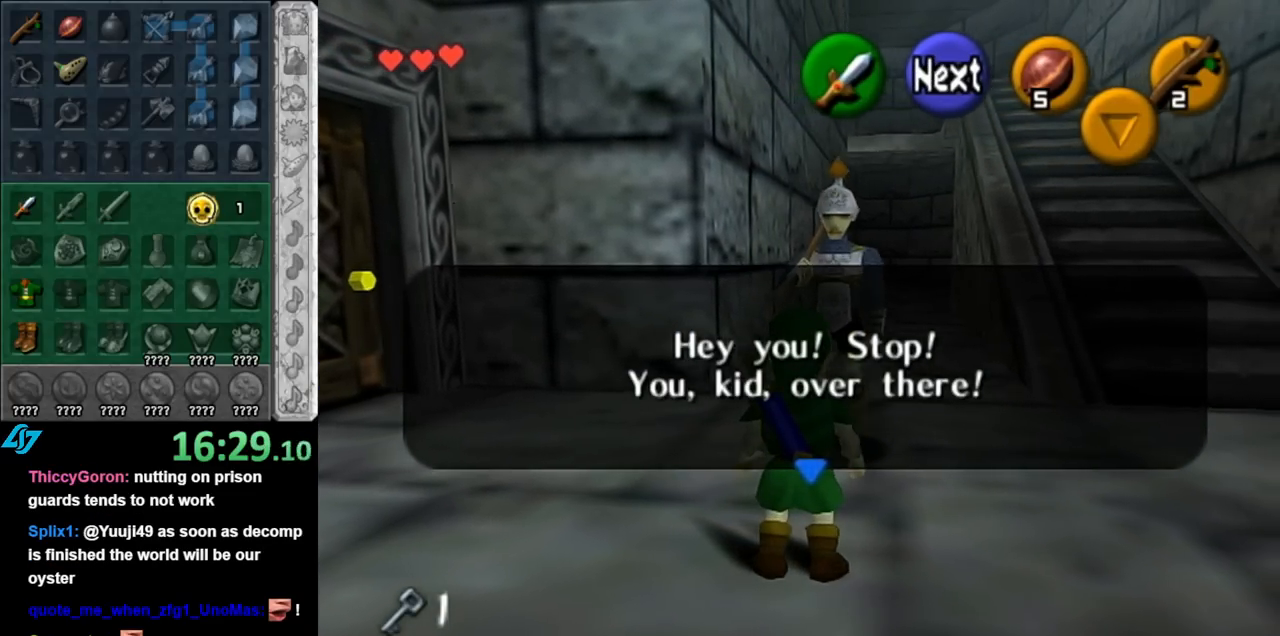
{"buttons": ["A", "B"], "left_stick": "center", "right_stick": "center", "events": [[67, "A", "down"], [67, "B", "down"], [150, "A", "up"], [150, "B", "up"], [250, "A", "down"], [250, "B", "down"], [333, "A", "up"], [333, "B", "up"], [433, "A", "down"], [433, "B", "down"]]}
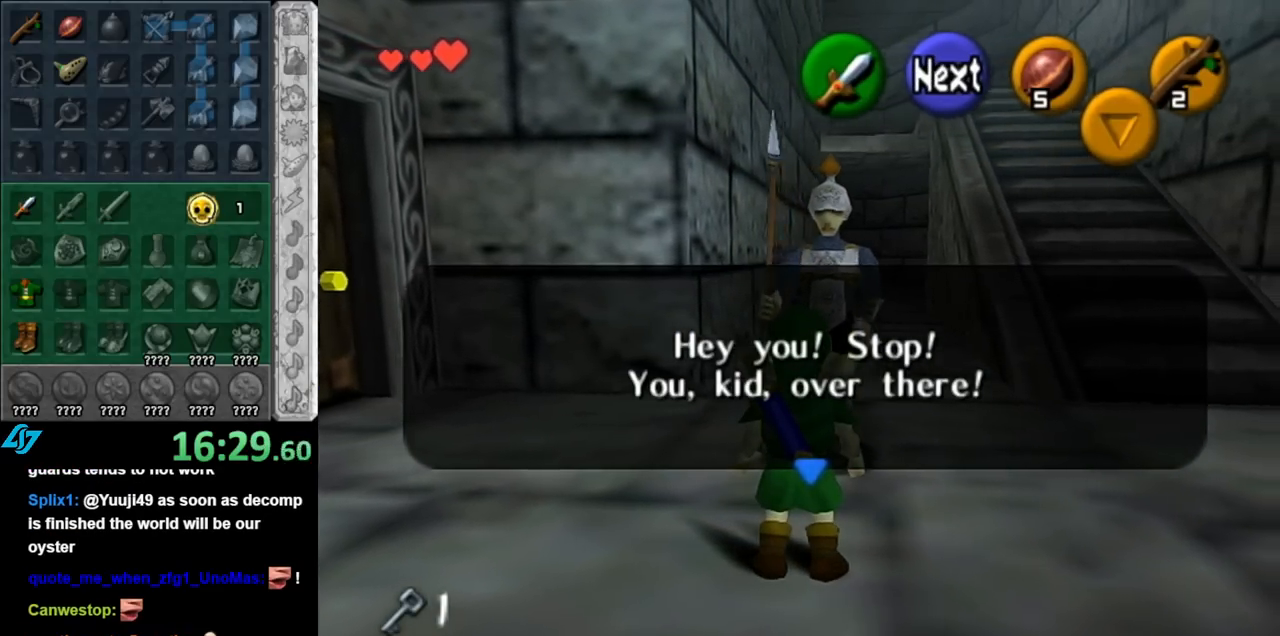
{"buttons": ["A", "B"], "left_stick": "center", "right_stick": "center", "events": [[33, "A", "up"], [33, "B", "up"], [117, "A", "down"], [117, "B", "down"], [217, "A", "up"], [217, "B", "up"], [283, "A", "down"], [317, "B", "down"], [400, "A", "up"], [400, "B", "up"], [500, "A", "down"], [500, "B", "down"]]}
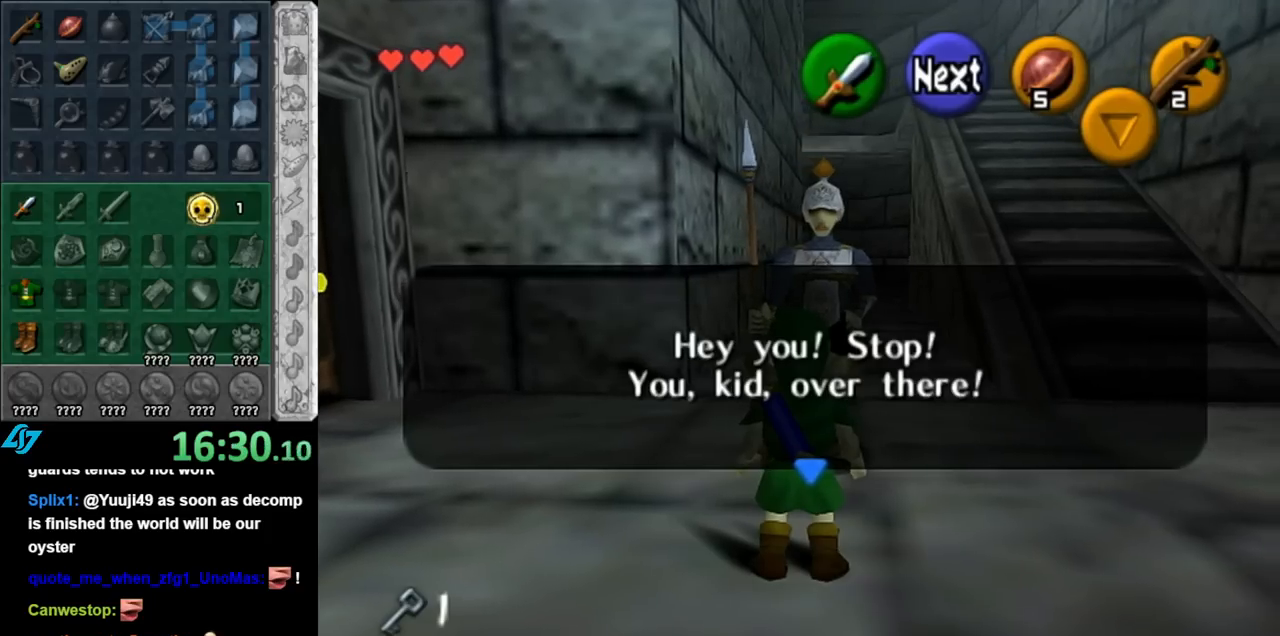
{"buttons": [], "left_stick": "center", "right_stick": "center", "events": [[83, "A", "up"], [83, "B", "up"], [183, "A", "down"], [183, "B", "down"], [283, "A", "up"], [283, "B", "up"], [367, "A", "down"], [367, "B", "down"], [433, "A", "up"], [433, "B", "up"]]}
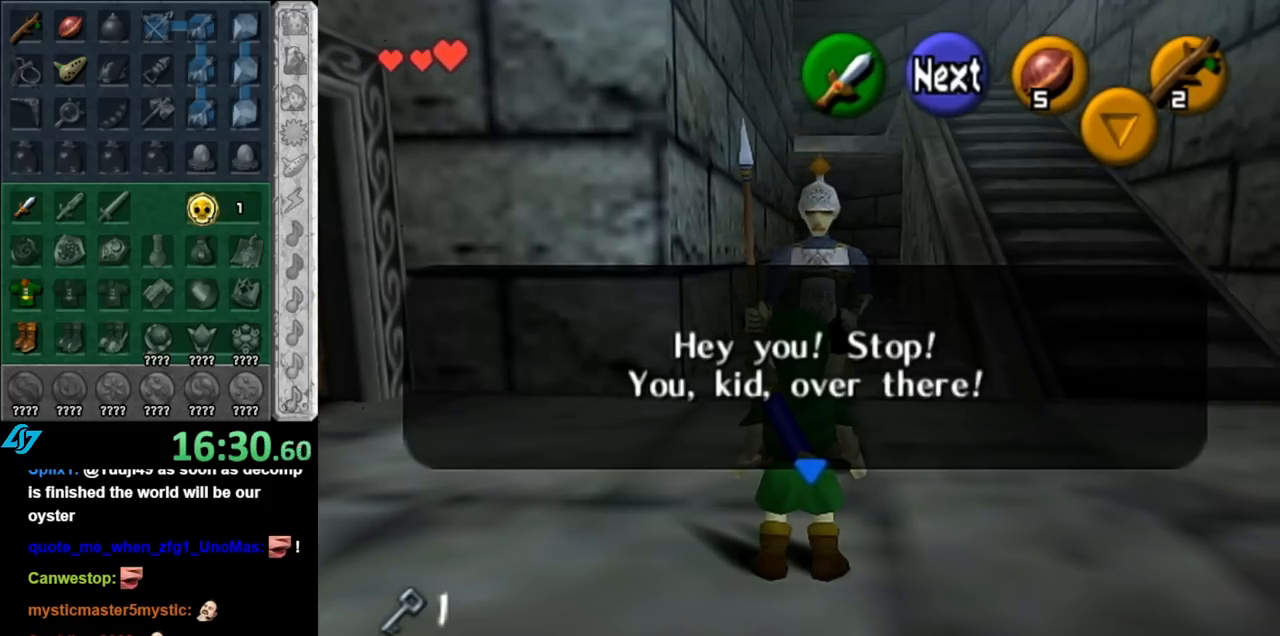
{"buttons": [], "left_stick": "center", "right_stick": "center", "events": [[67, "A", "down"], [67, "B", "down"], [117, "A", "up"], [117, "B", "up"], [217, "A", "down"], [217, "B", "down"], [317, "A", "up"], [317, "B", "up"], [400, "A", "down"], [400, "B", "down"], [500, "A", "up"], [500, "B", "up"]]}
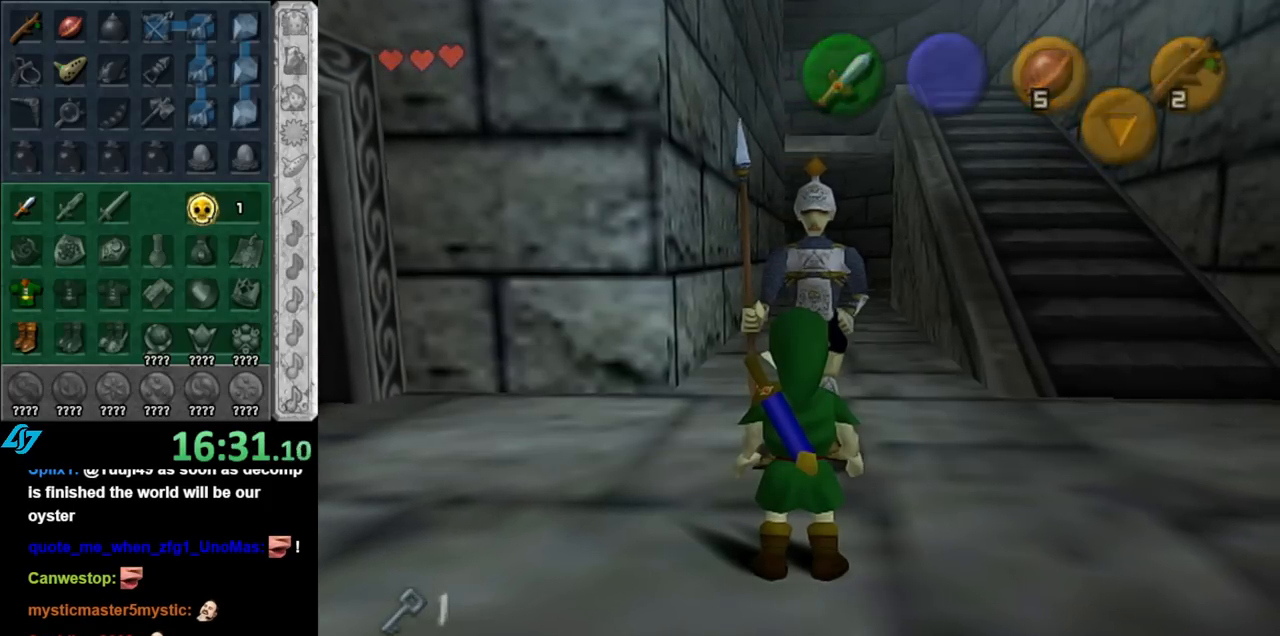
{"buttons": [], "left_stick": "center", "right_stick": "center", "events": [[100, "A", "down"], [100, "B", "down"], [183, "A", "up"], [183, "B", "up"], [283, "A", "down"], [283, "B", "down"], [367, "A", "up"], [367, "B", "up"]]}
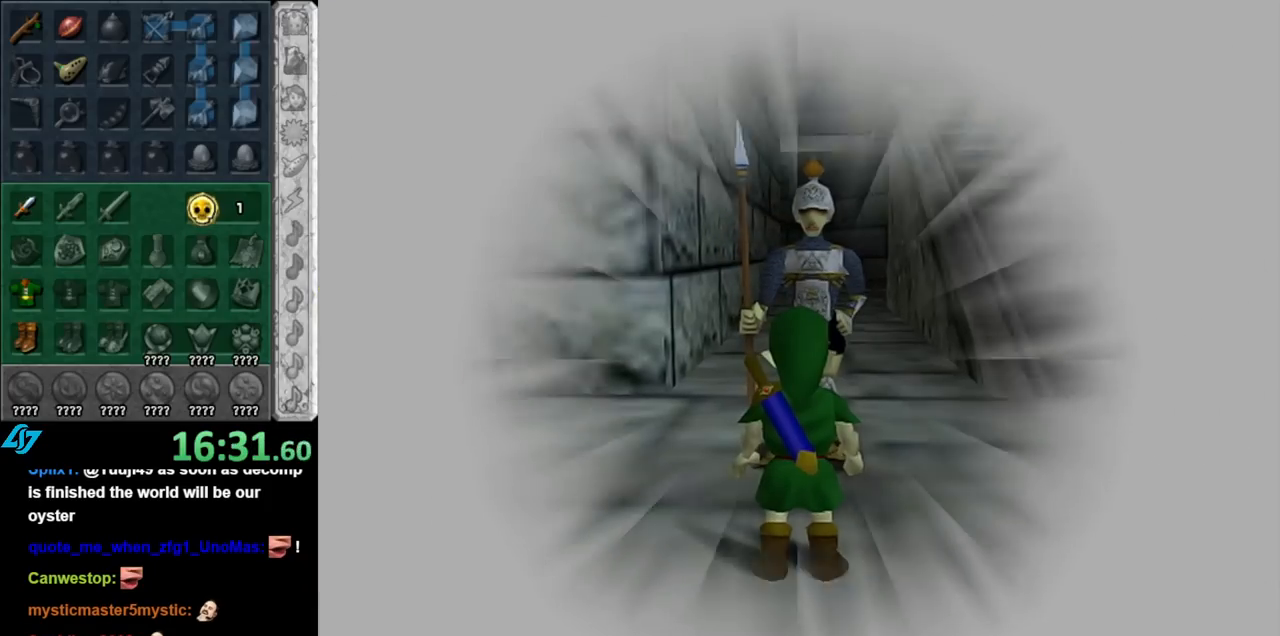
{"buttons": [], "left_stick": "center", "right_stick": "center", "events": []}
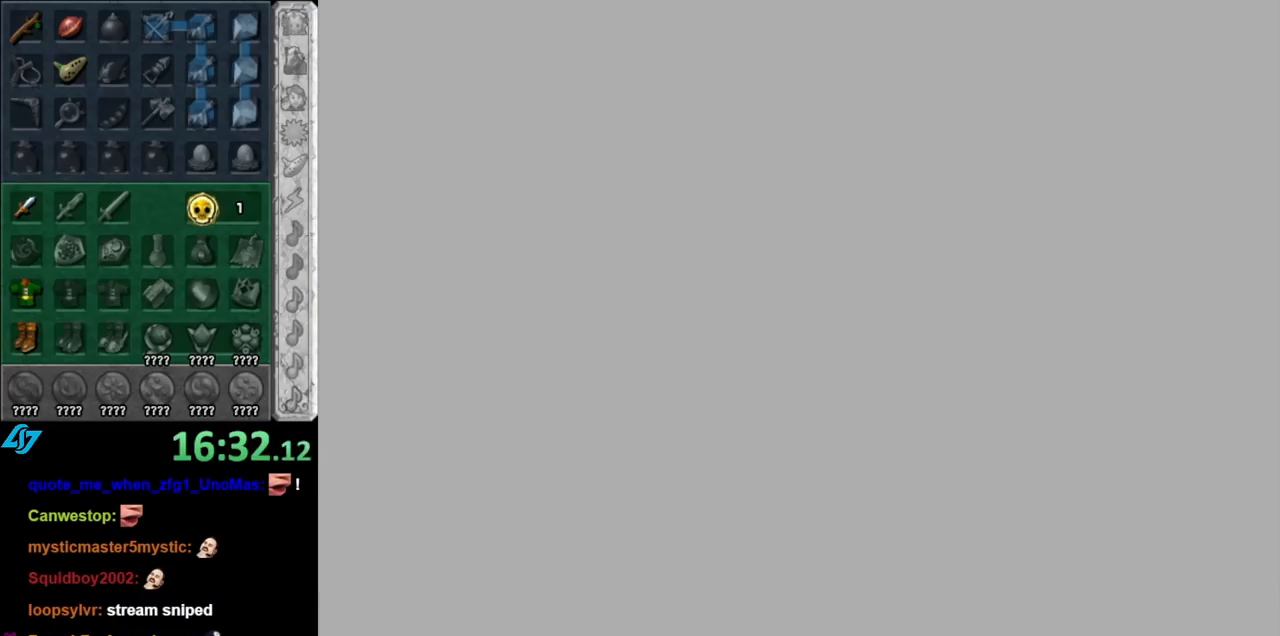
{"buttons": [], "left_stick": "center", "right_stick": "center", "events": []}
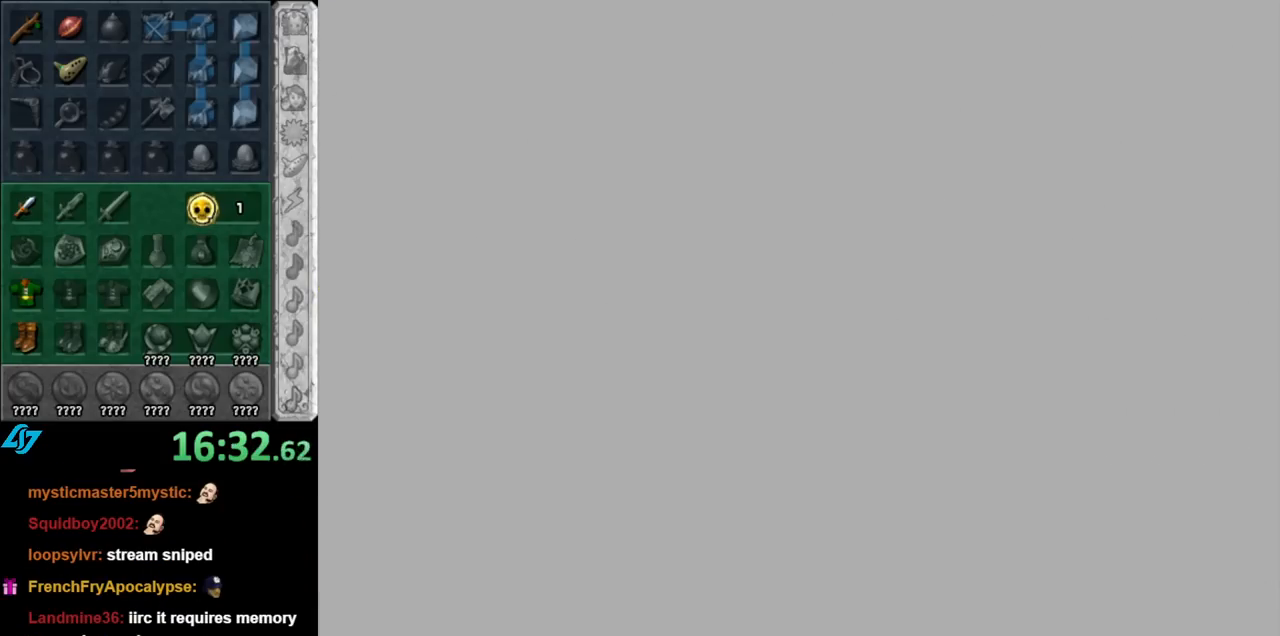
{"buttons": [], "left_stick": "center", "right_stick": "center", "events": []}
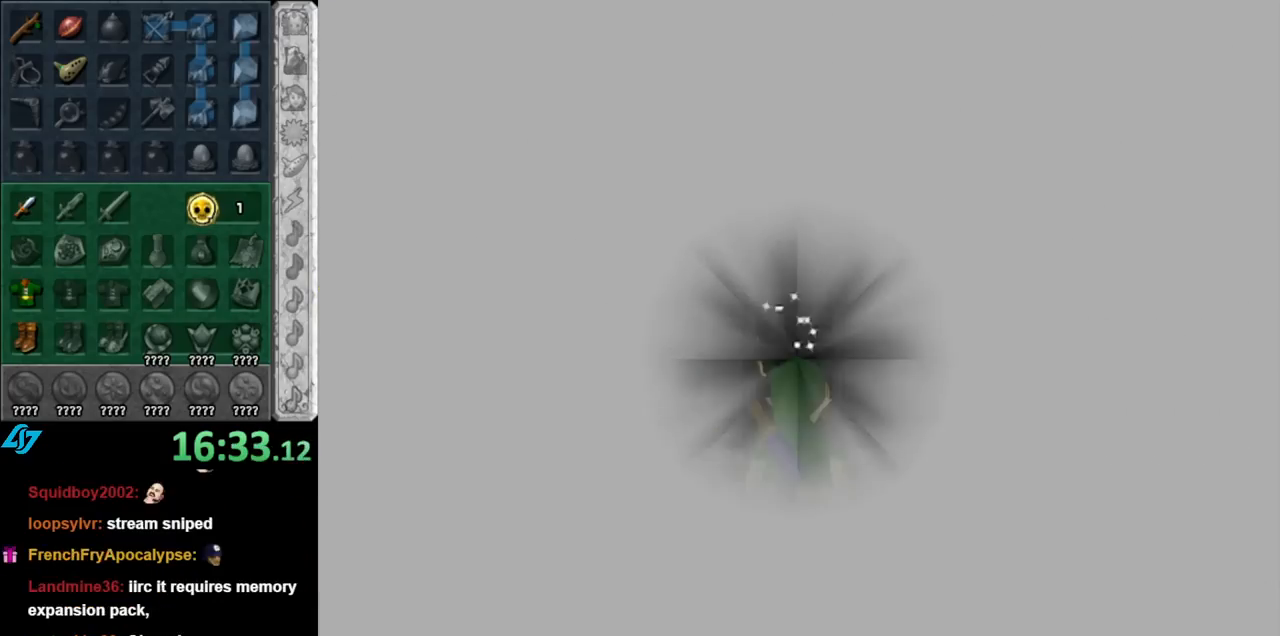
{"buttons": [], "left_stick": "left", "right_stick": "center", "events": [[433, "left_stick", "left"]]}